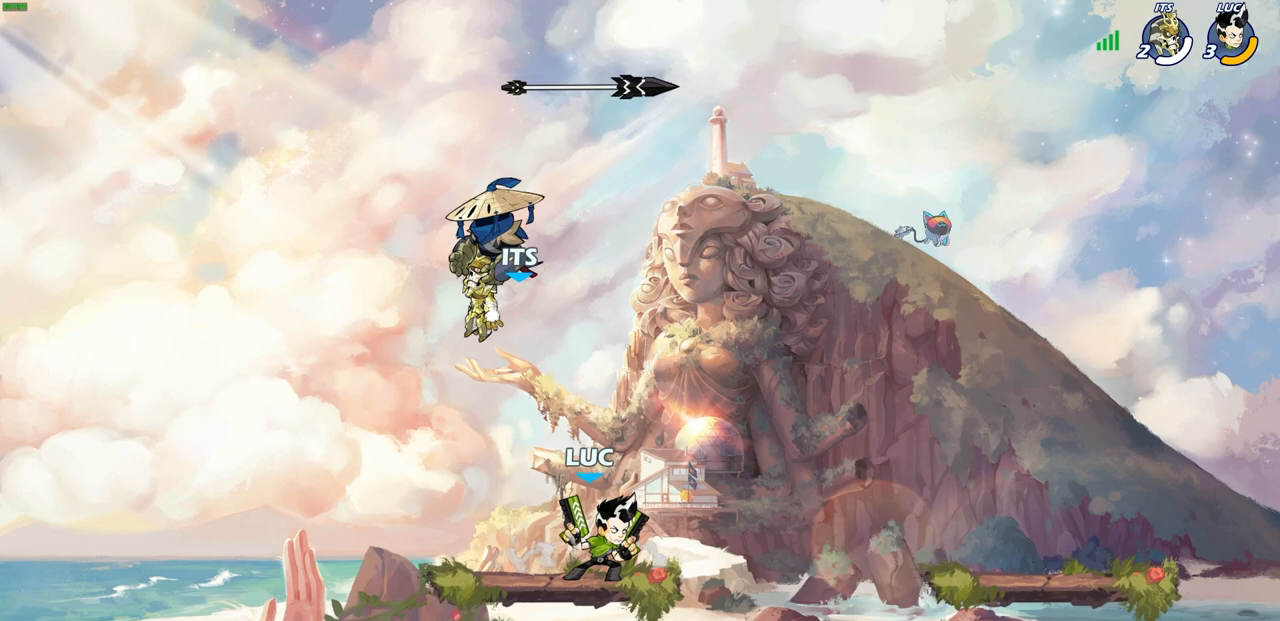
Gameplay with a controller (PlayStation layout); each line is a JSON object with the inputs held at the frame after it. "events" lists button and stick changes between this image and that frame as [ms after this image, input, new state], when the widget could be followed in between.
{"buttons": [], "left_stick": "center", "right_stick": "center", "events": [[17, "CROSS", "down"], [67, "left_stick", "up-left"], [117, "SQUARE", "down"], [183, "R2", "up"], [233, "CROSS", "up"], [233, "SQUARE", "up"], [233, "left_stick", "center"]]}
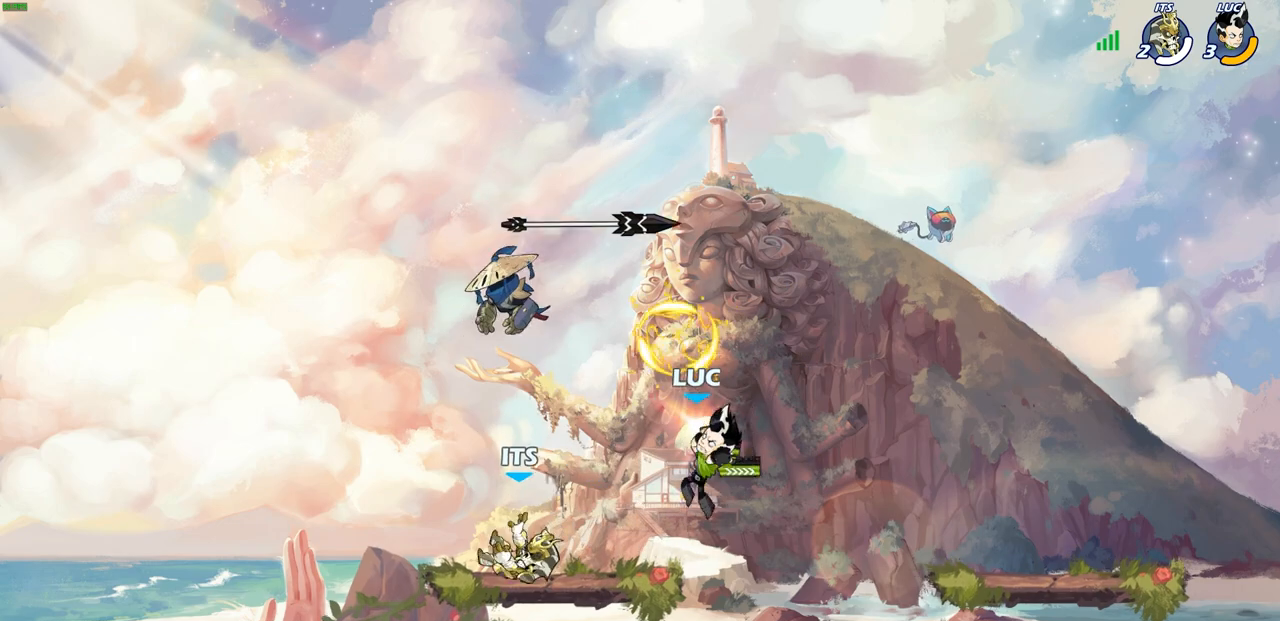
{"buttons": [], "left_stick": "up-right", "right_stick": "center", "events": [[117, "left_stick", "down"], [433, "left_stick", "left"], [500, "left_stick", "up-right"]]}
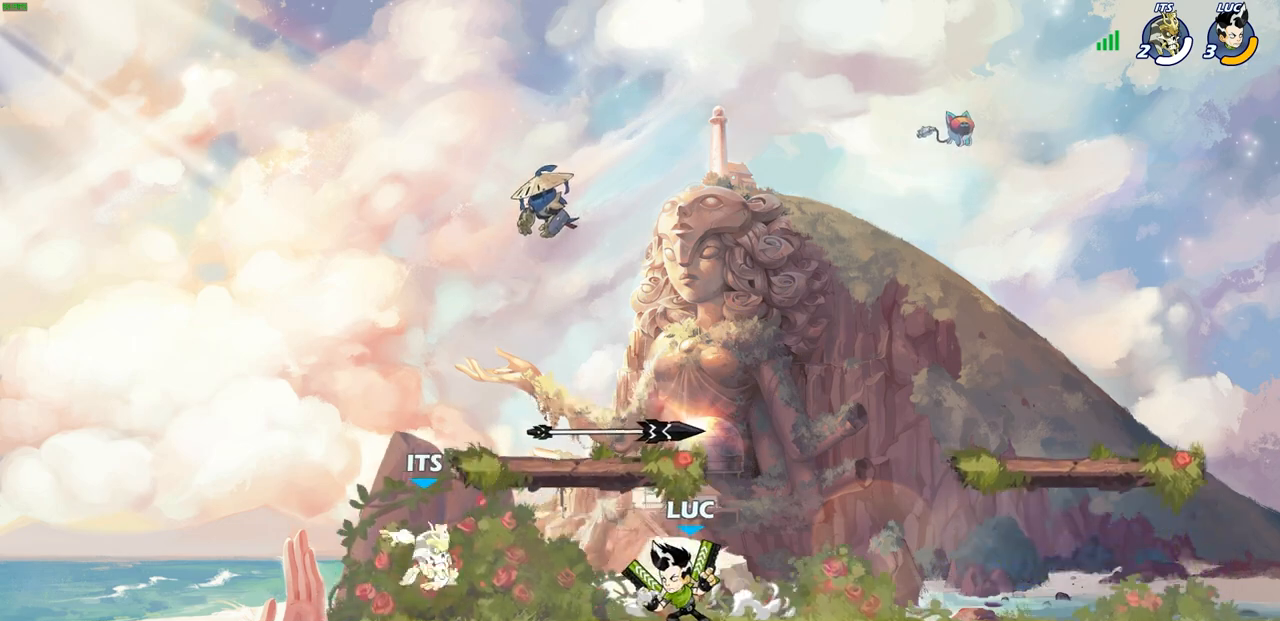
{"buttons": ["SQUARE"], "left_stick": "center", "right_stick": "center", "events": [[133, "left_stick", "up-left"], [267, "SQUARE", "down"], [267, "left_stick", "center"], [317, "SQUARE", "up"], [483, "SQUARE", "down"]]}
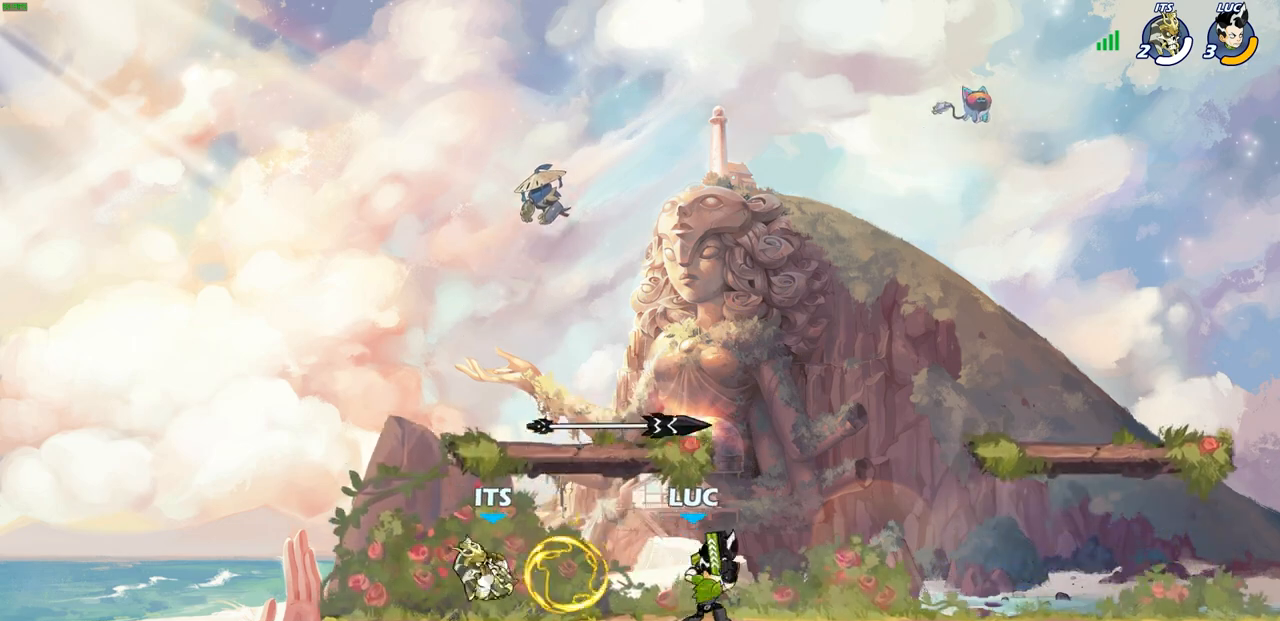
{"buttons": [], "left_stick": "center", "right_stick": "center", "events": [[67, "SQUARE", "up"], [167, "SQUARE", "down"], [233, "SQUARE", "up"], [350, "SQUARE", "down"], [367, "SQUARE", "up"]]}
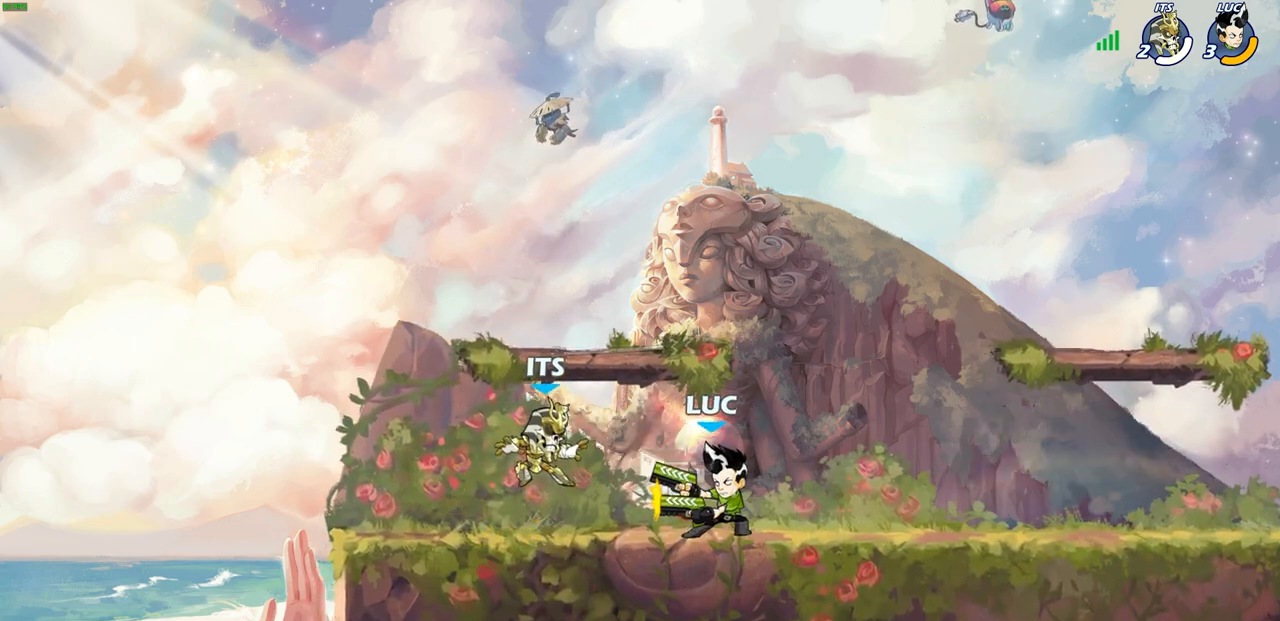
{"buttons": [], "left_stick": "center", "right_stick": "center", "events": []}
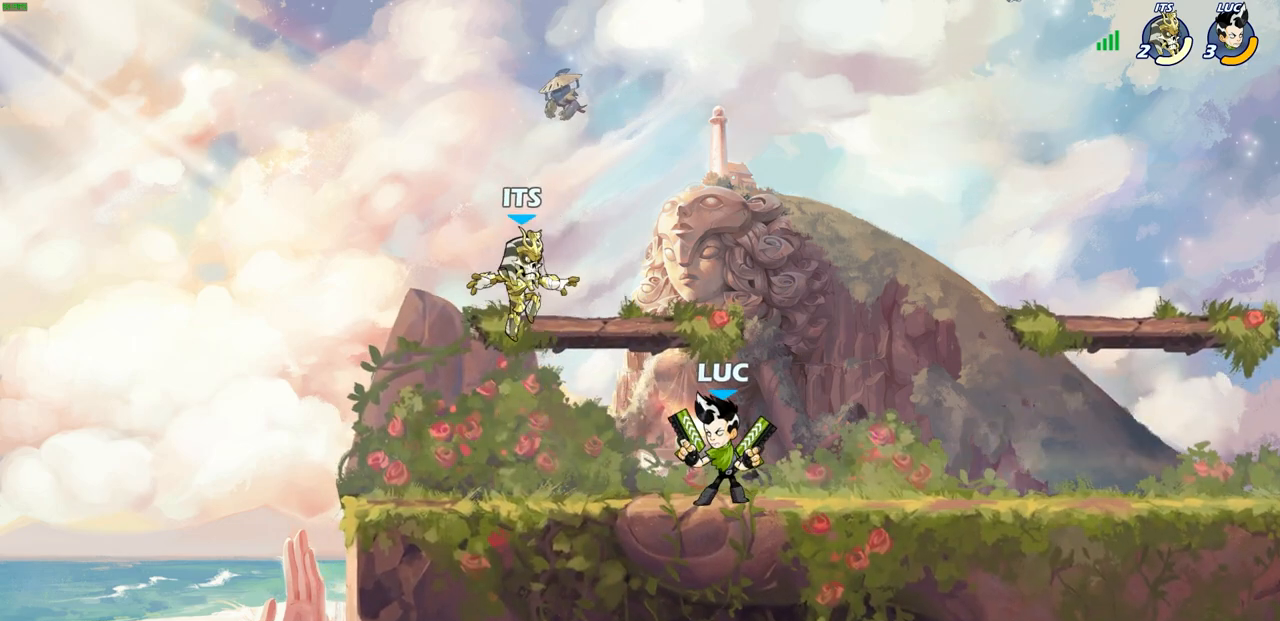
{"buttons": [], "left_stick": "center", "right_stick": "center", "events": []}
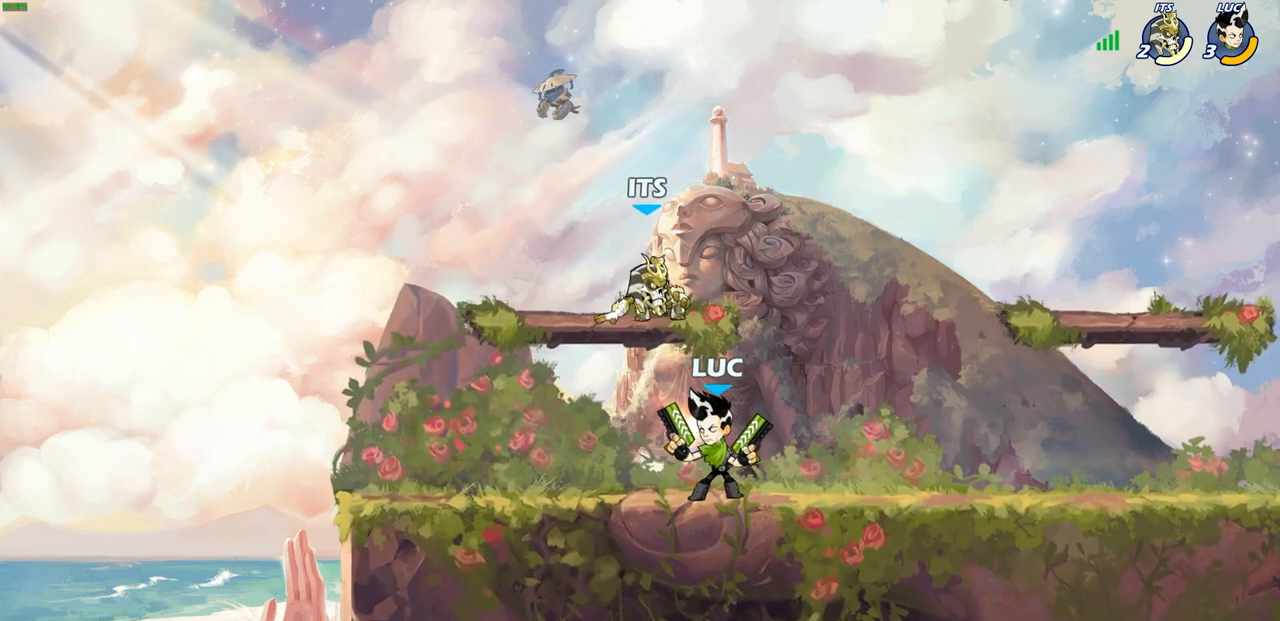
{"buttons": [], "left_stick": "center", "right_stick": "center", "events": [[167, "CROSS", "down"], [167, "left_stick", "up"], [217, "SQUARE", "down"], [233, "CROSS", "up"], [233, "left_stick", "center"], [250, "right_stick", "down"], [283, "SQUARE", "up"], [300, "right_stick", "center"]]}
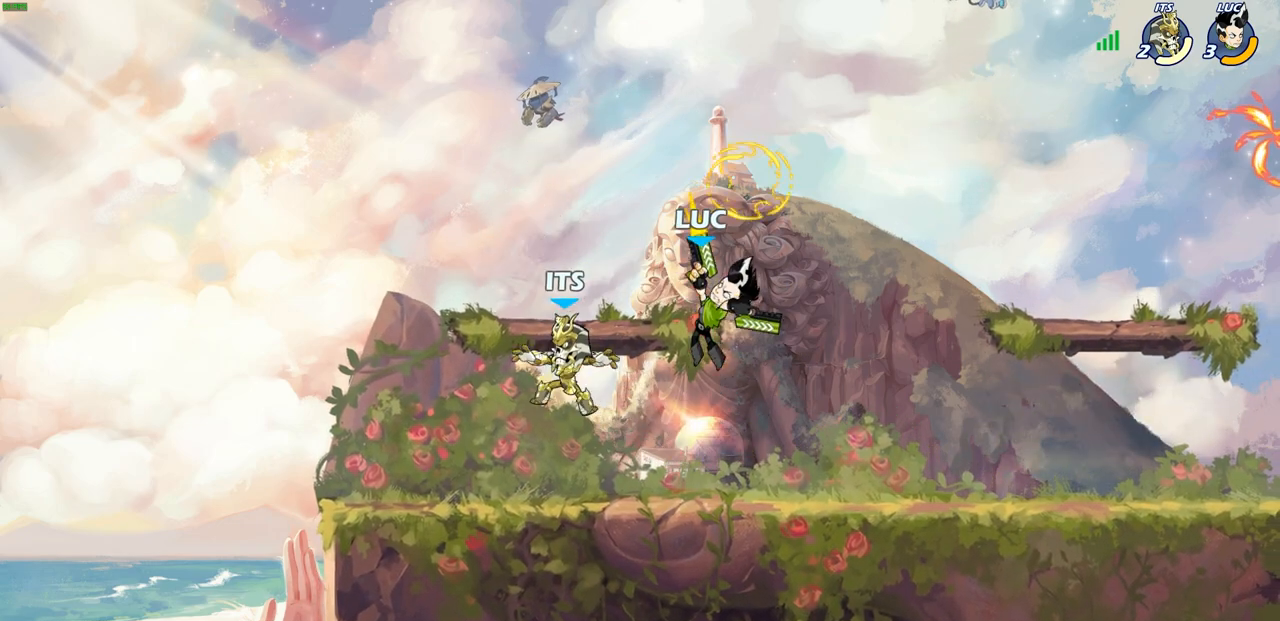
{"buttons": [], "left_stick": "center", "right_stick": "center", "events": []}
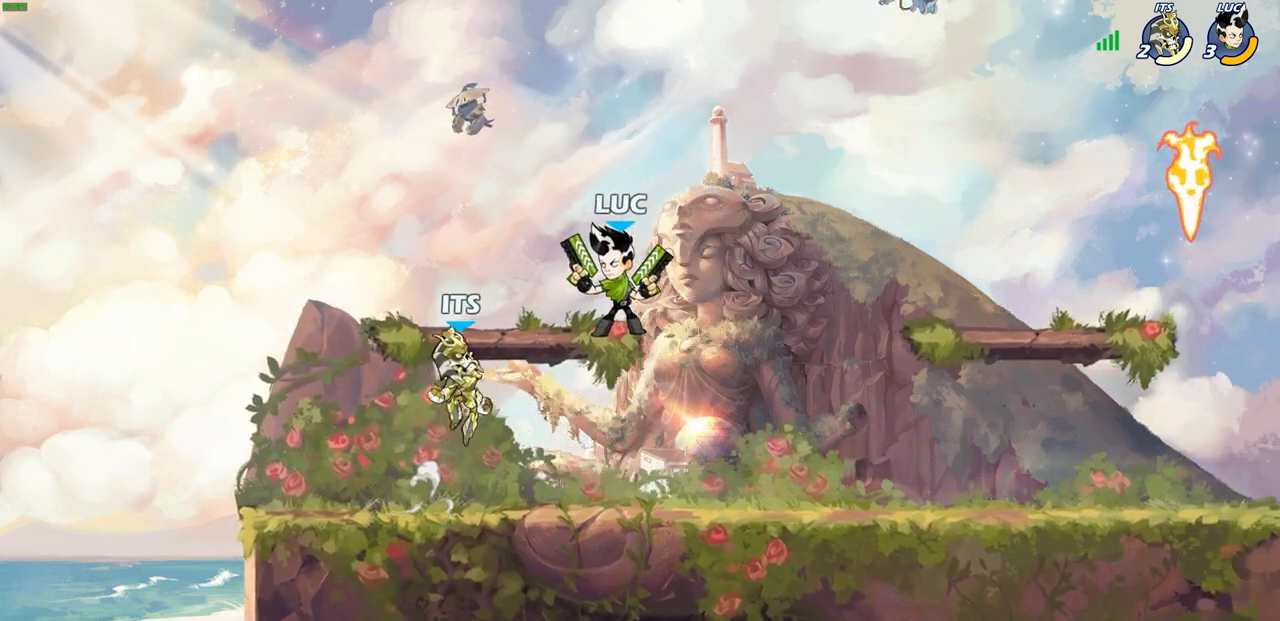
{"buttons": [], "left_stick": "down-right", "right_stick": "center", "events": [[150, "CROSS", "down"], [200, "left_stick", "up-right"], [317, "CROSS", "up"], [483, "left_stick", "down-right"]]}
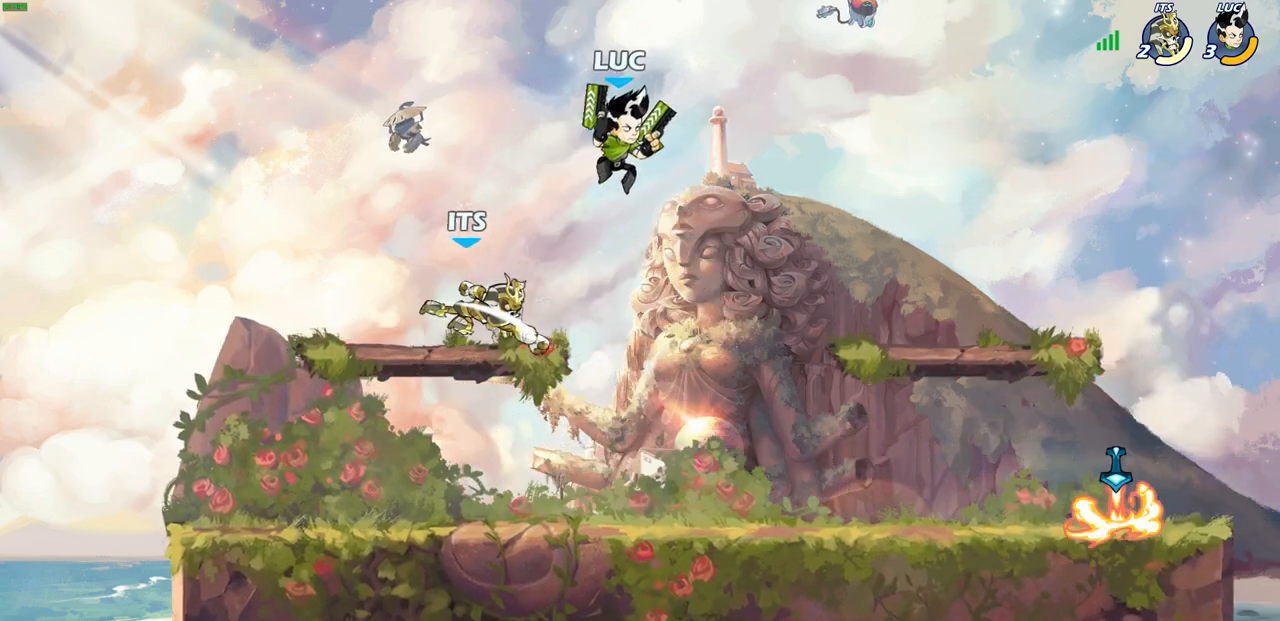
{"buttons": [], "left_stick": "center", "right_stick": "center", "events": [[50, "left_stick", "down-left"], [150, "left_stick", "left"], [200, "SQUARE", "down"], [250, "left_stick", "center"], [283, "SQUARE", "up"]]}
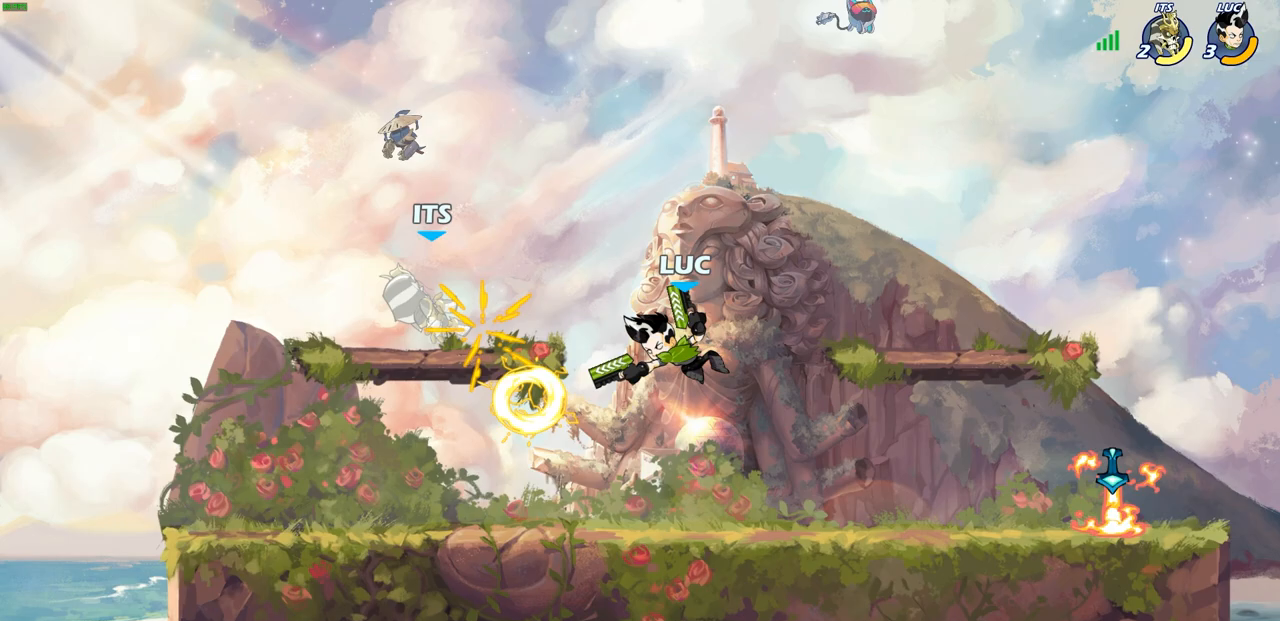
{"buttons": [], "left_stick": "left", "right_stick": "center", "events": [[233, "left_stick", "left"], [317, "CROSS", "down"], [367, "SQUARE", "down"], [417, "CROSS", "up"], [450, "SQUARE", "up"]]}
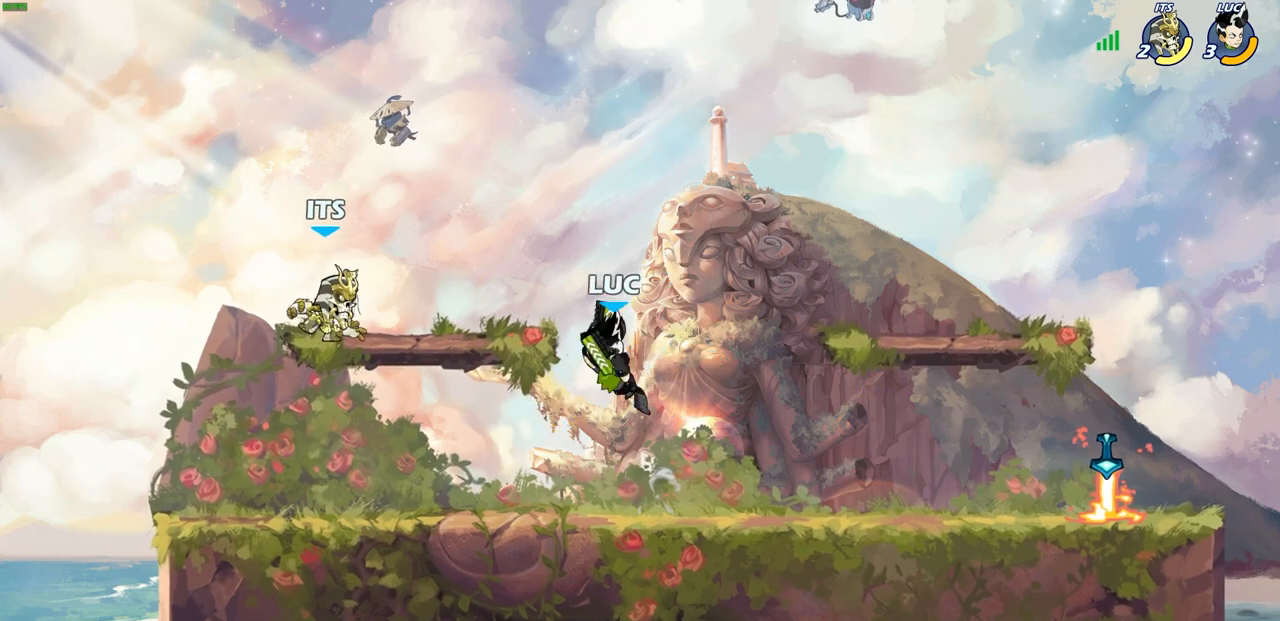
{"buttons": [], "left_stick": "left", "right_stick": "center", "events": [[267, "left_stick", "center"], [483, "left_stick", "left"]]}
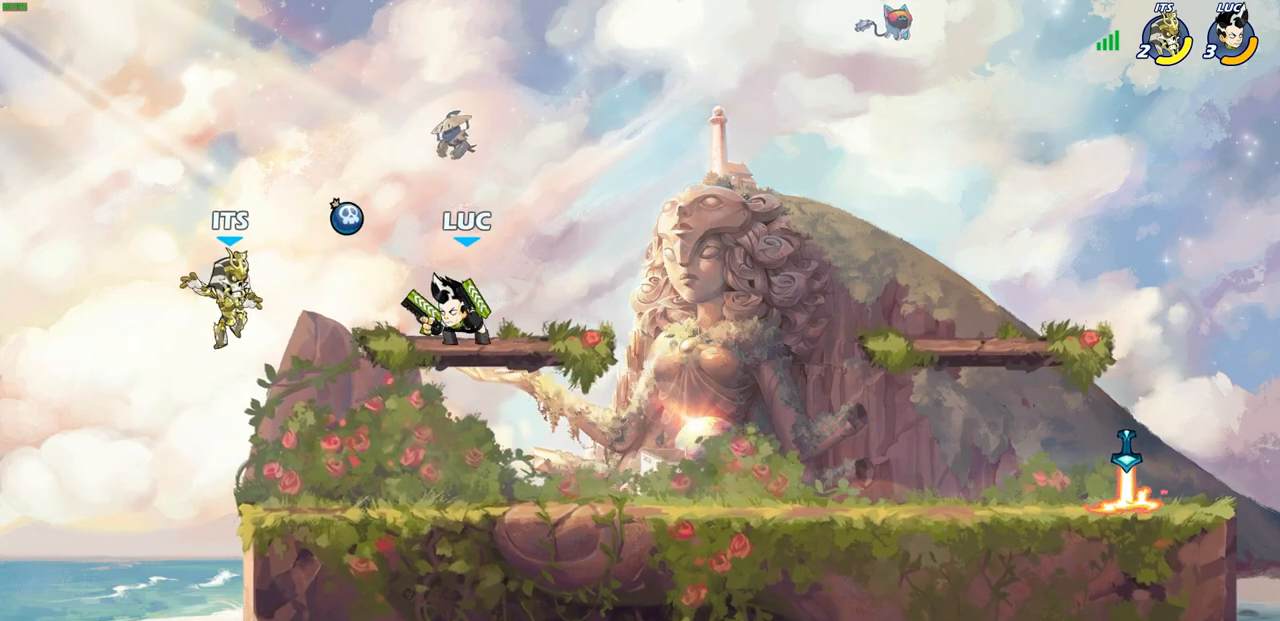
{"buttons": [], "left_stick": "center", "right_stick": "center", "events": [[17, "R1", "down"], [17, "R2", "down"], [50, "SQUARE", "down"], [100, "R1", "up"], [100, "R2", "up"], [133, "SQUARE", "up"], [150, "left_stick", "center"]]}
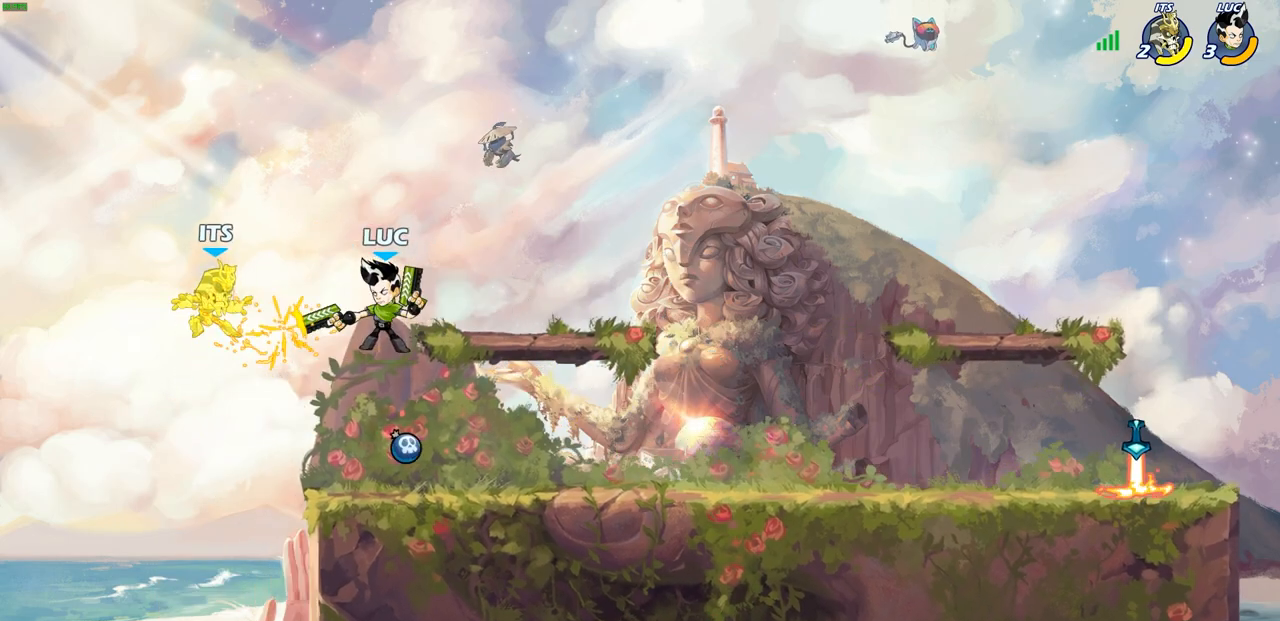
{"buttons": [], "left_stick": "center", "right_stick": "center", "events": [[167, "left_stick", "left"], [217, "CROSS", "down"], [250, "SQUARE", "down"], [283, "CROSS", "up"], [283, "right_stick", "down-left"], [317, "left_stick", "center"], [333, "SQUARE", "up"], [333, "right_stick", "center"]]}
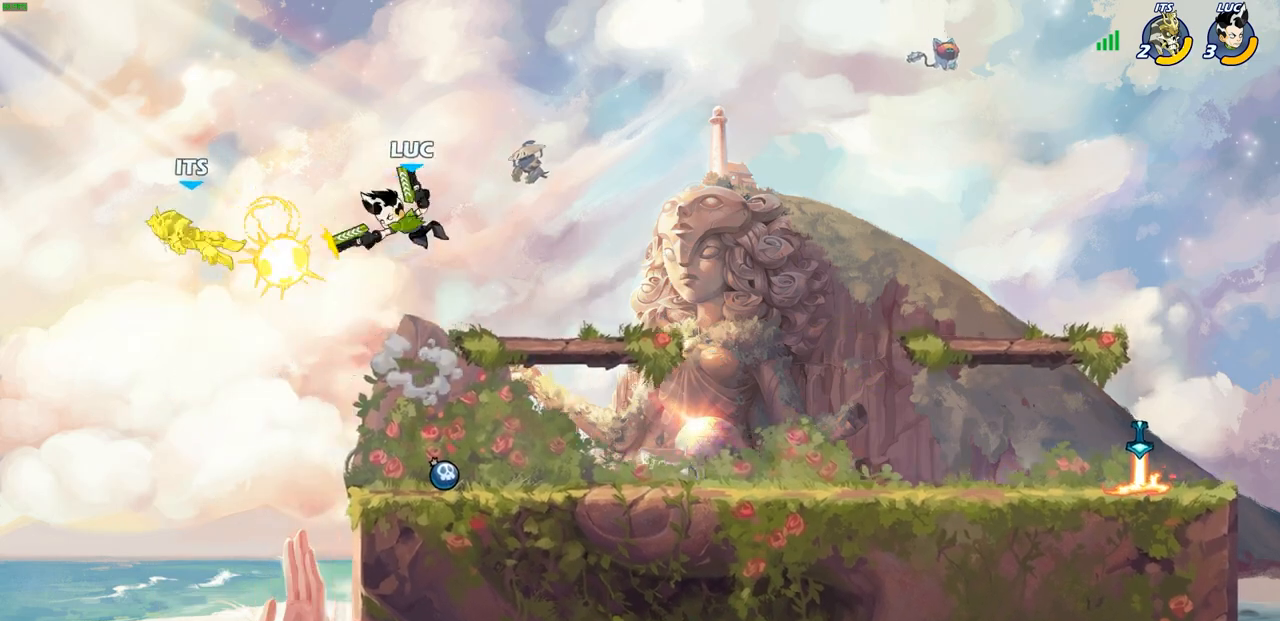
{"buttons": [], "left_stick": "left", "right_stick": "center", "events": [[250, "left_stick", "left"], [317, "R2", "down"], [367, "R1", "down"], [467, "R1", "up"], [467, "R2", "up"]]}
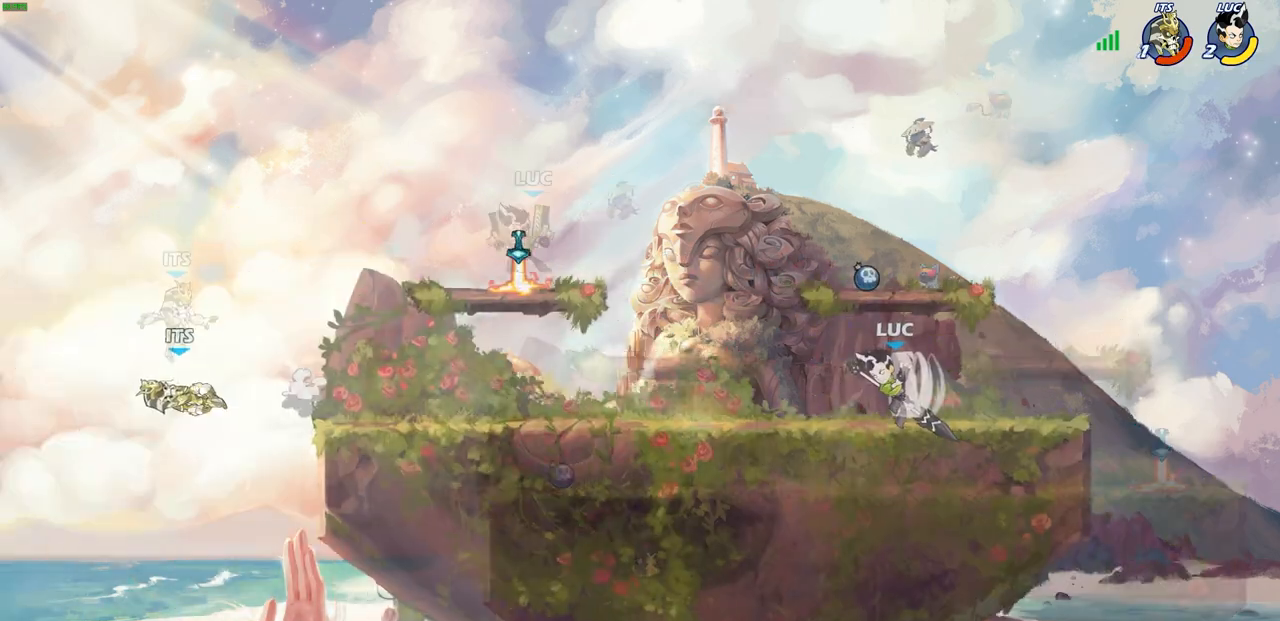
{"buttons": [], "left_stick": "center", "right_stick": "center", "events": [[200, "CROSS", "down"], [233, "R1", "down"], [267, "CROSS", "up"], [283, "R1", "up"], [300, "left_stick", "center"]]}
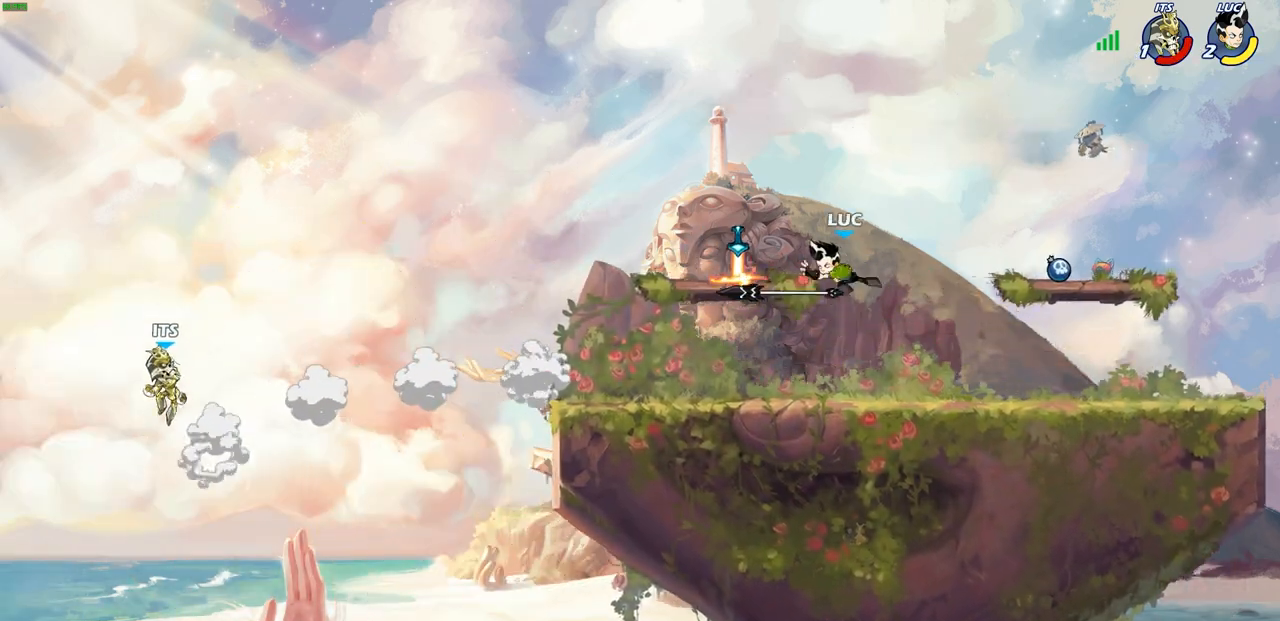
{"buttons": [], "left_stick": "center", "right_stick": "center", "events": [[133, "left_stick", "left"], [383, "left_stick", "center"], [400, "R1", "down"], [483, "R1", "up"]]}
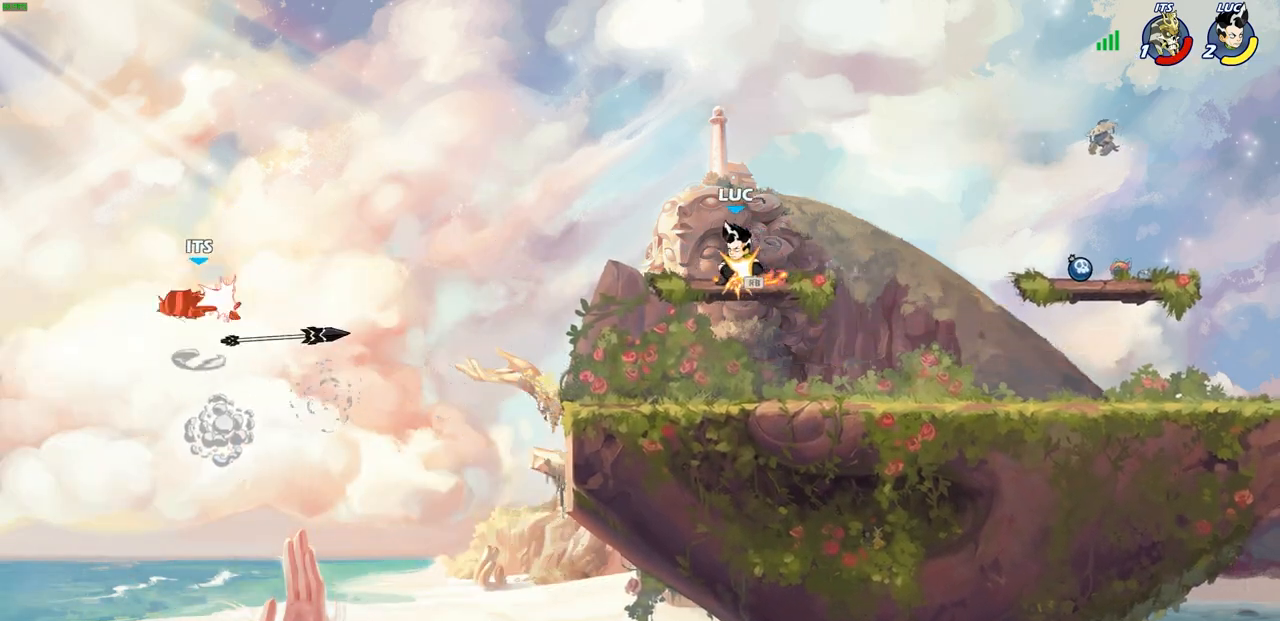
{"buttons": [], "left_stick": "center", "right_stick": "center", "events": []}
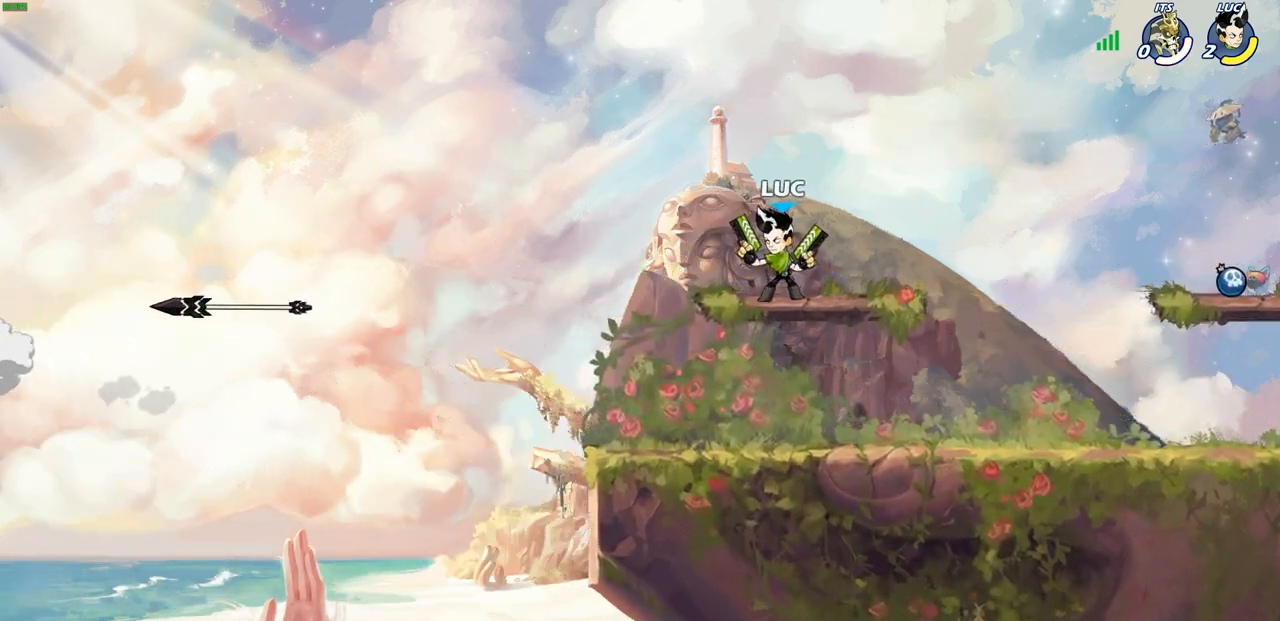
{"buttons": [], "left_stick": "center", "right_stick": "center", "events": []}
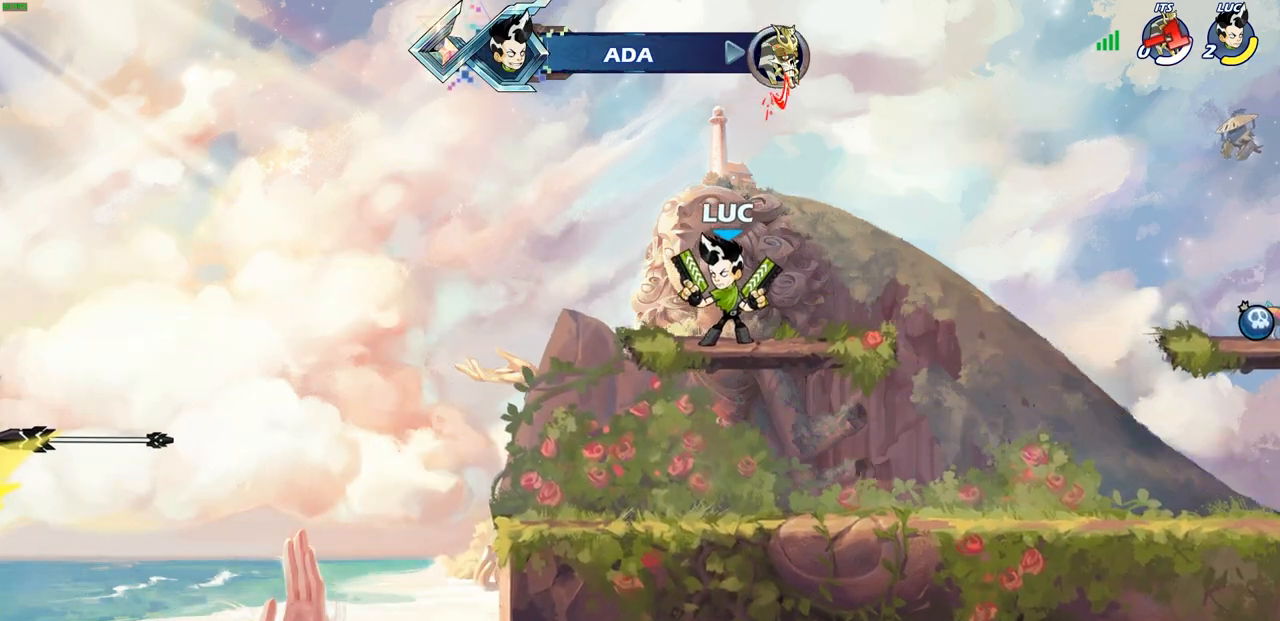
{"buttons": [], "left_stick": "center", "right_stick": "center", "events": []}
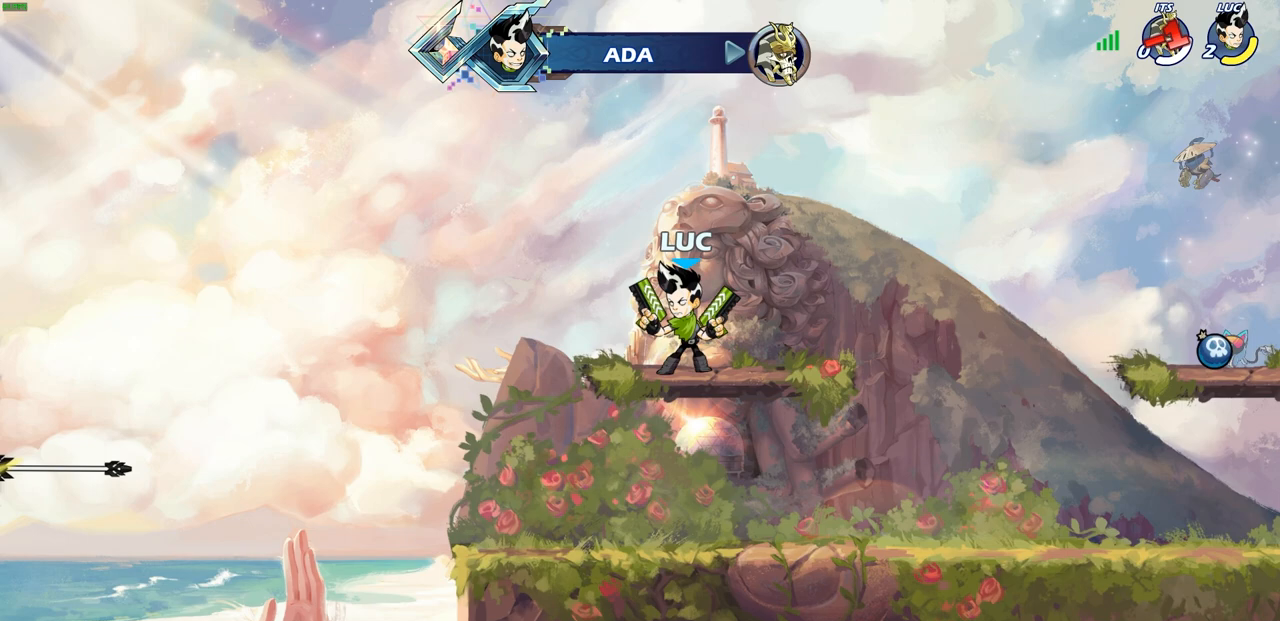
{"buttons": [], "left_stick": "center", "right_stick": "center", "events": []}
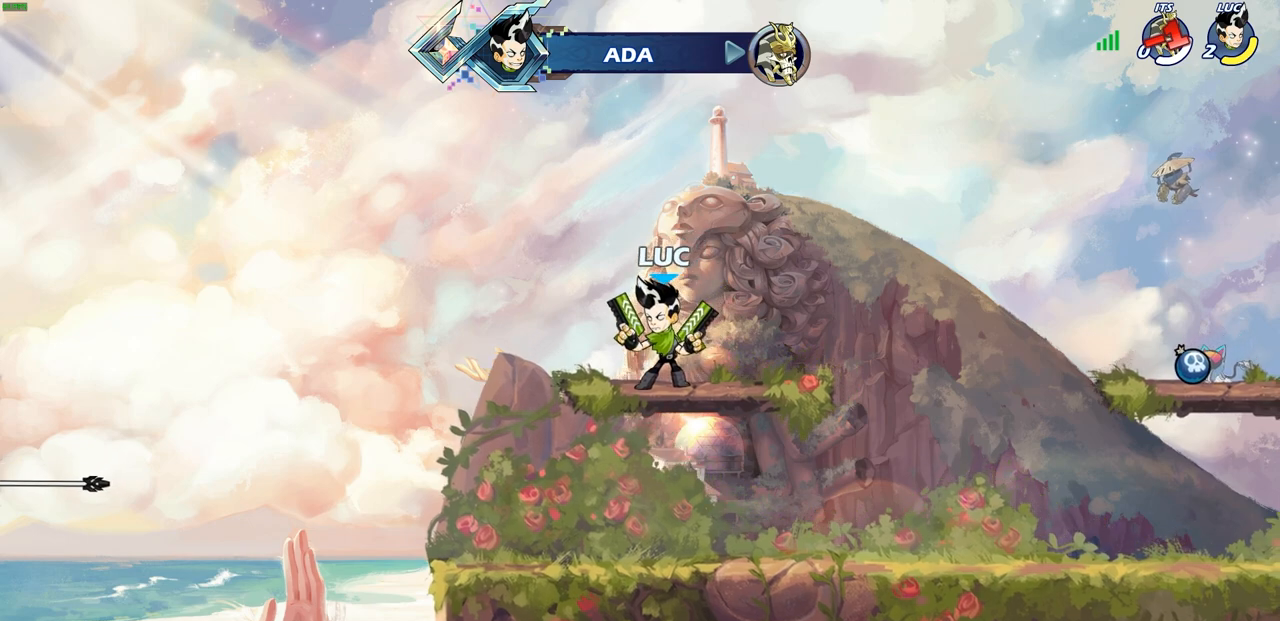
{"buttons": [], "left_stick": "center", "right_stick": "center", "events": []}
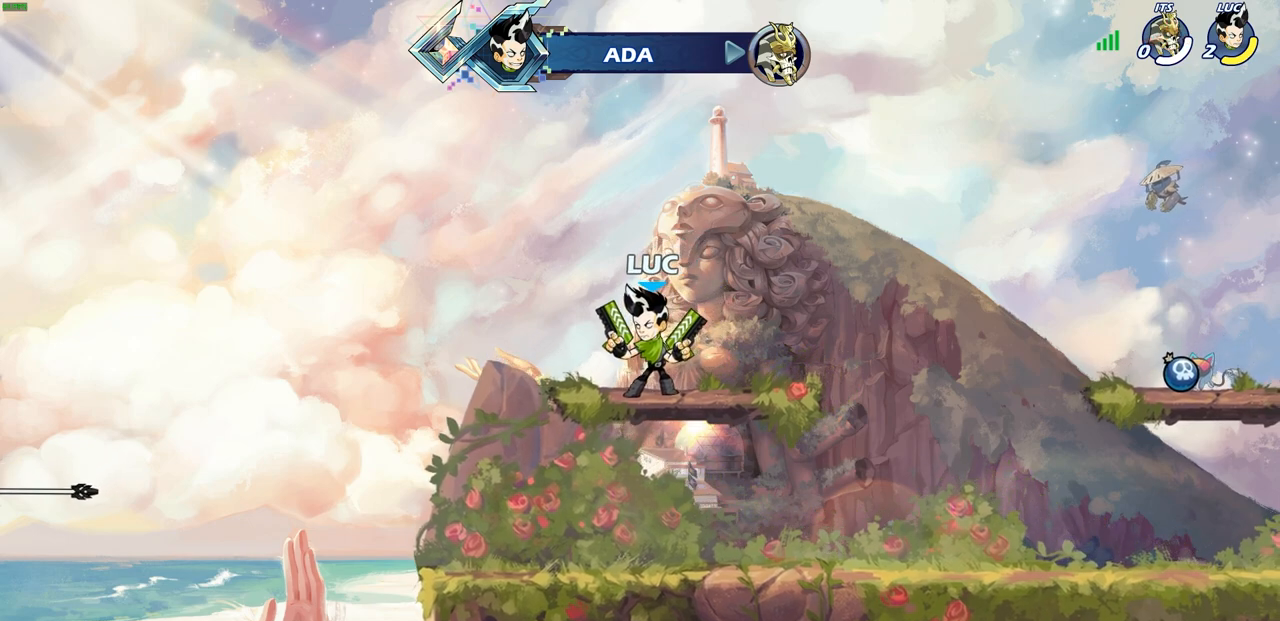
{"buttons": [], "left_stick": "center", "right_stick": "center", "events": []}
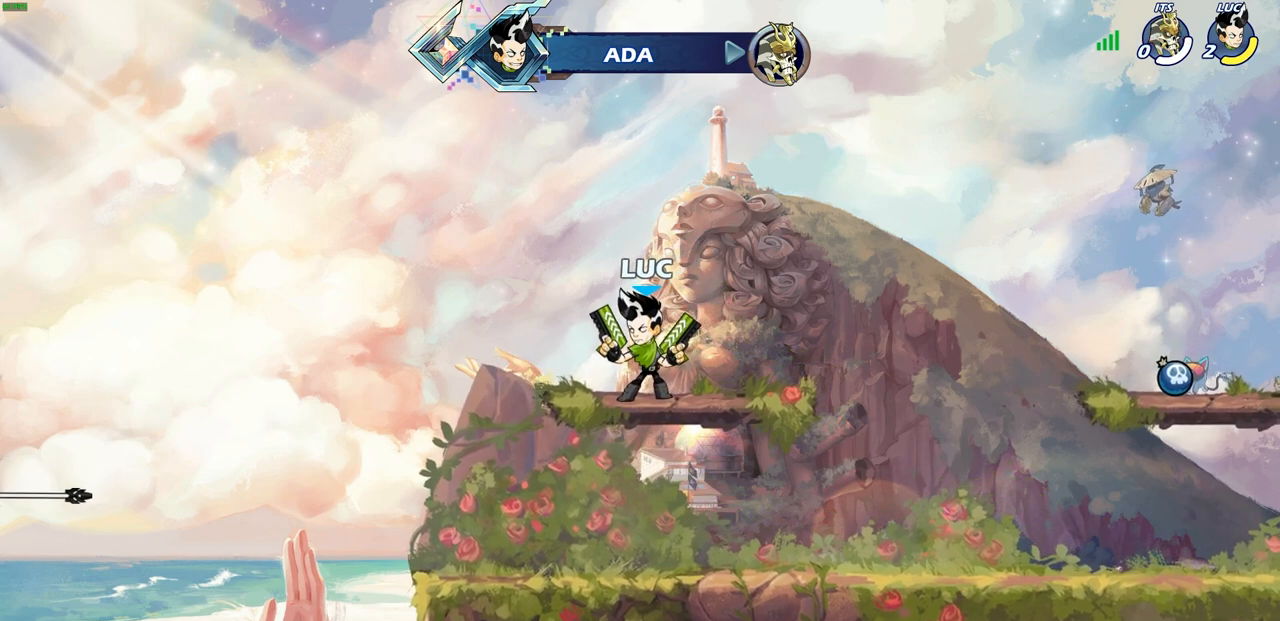
{"buttons": [], "left_stick": "center", "right_stick": "center", "events": []}